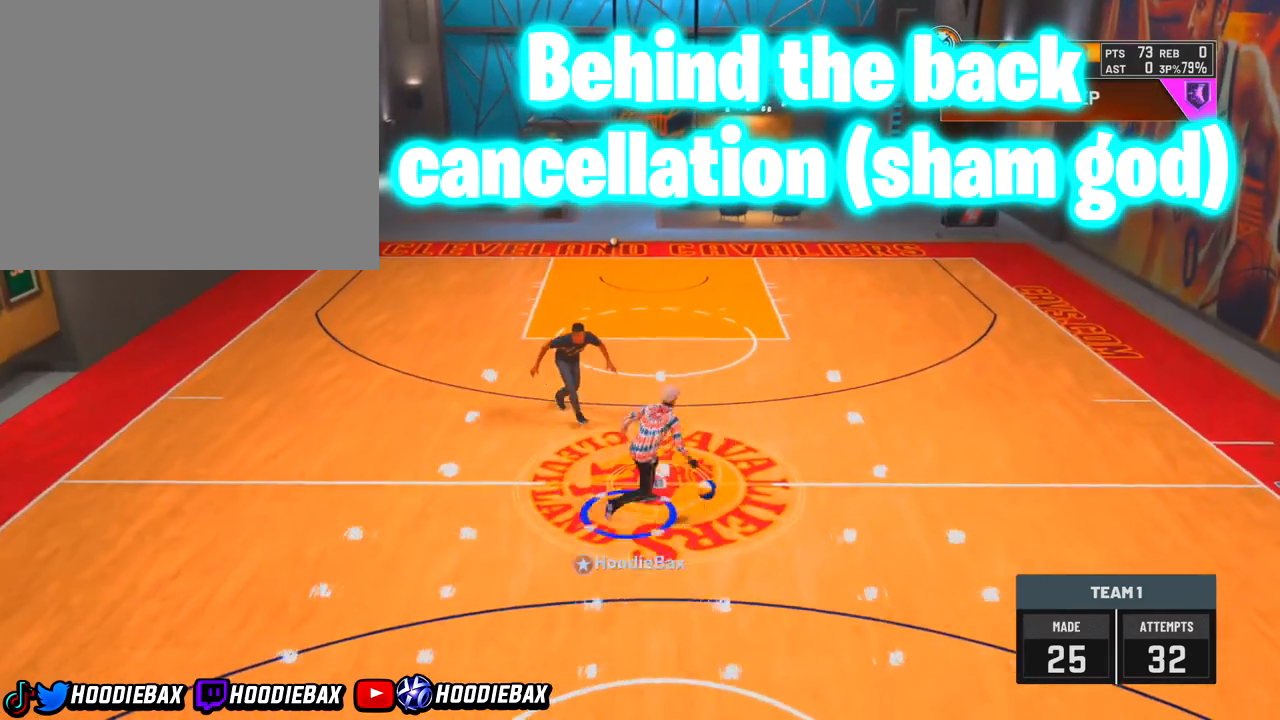
Gameplay with a controller (PlayStation layout); each line is a JSON object with the inputs held at the frame after it. "events" lists button and stick changes between this image and that frame as [ms after this image, input, new state], when the widget could be followed in between. Not read: L3 R3.
{"buttons": ["R2"], "left_stick": "up-left", "right_stick": "center", "events": [[100, "right_stick", "down-left"], [300, "R2", "down"], [333, "left_stick", "up-left"], [333, "right_stick", "center"]]}
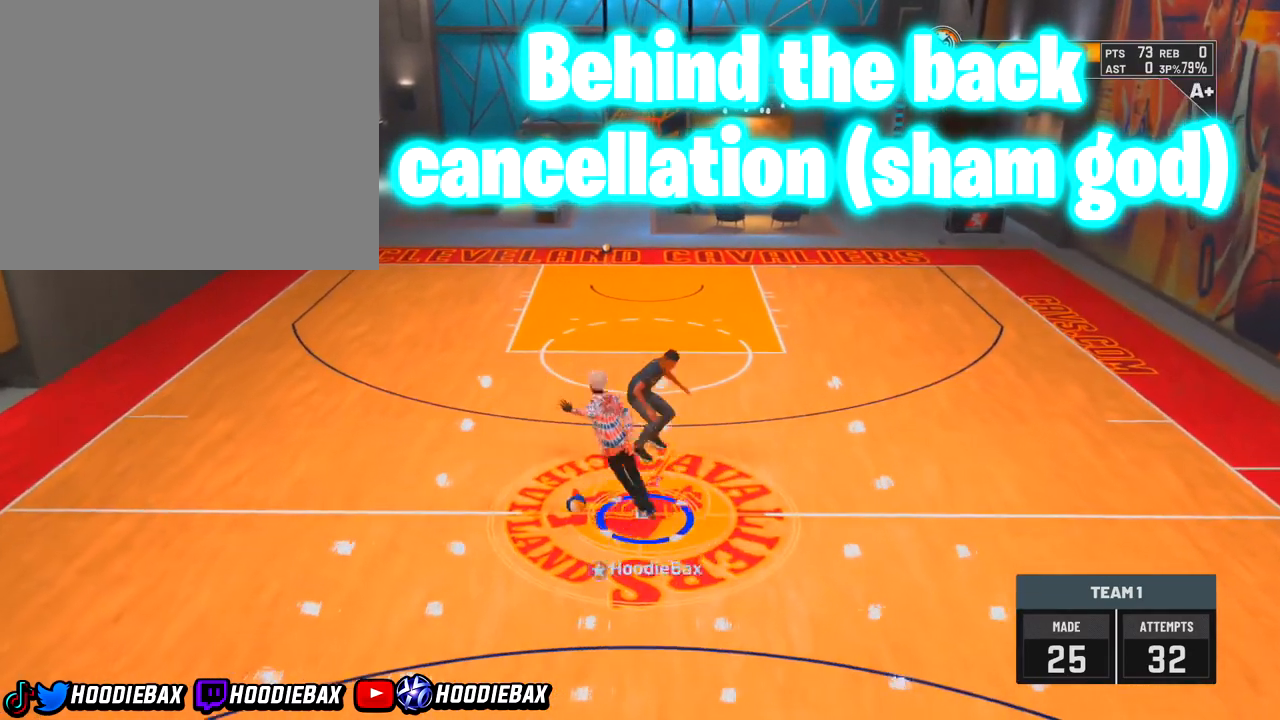
{"buttons": [], "left_stick": "center", "right_stick": "center", "events": [[267, "R2", "up"], [267, "left_stick", "center"]]}
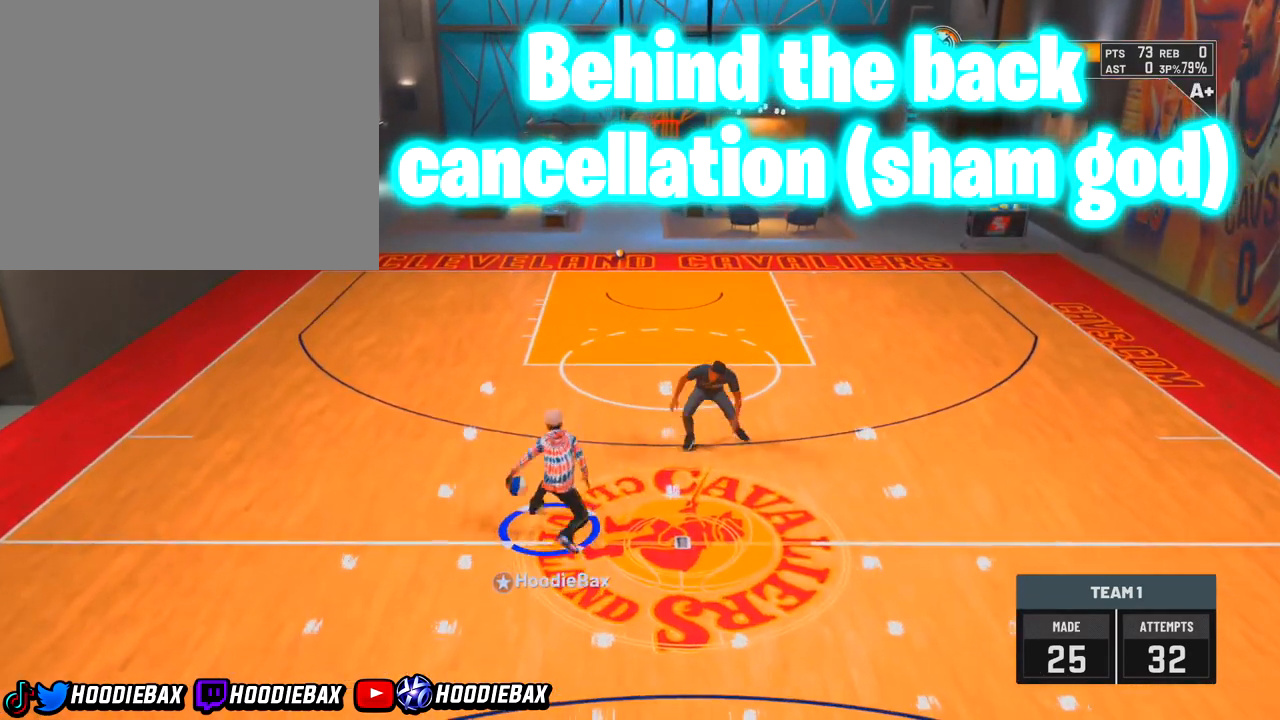
{"buttons": [], "left_stick": "up-right", "right_stick": "center", "events": [[367, "left_stick", "up-right"]]}
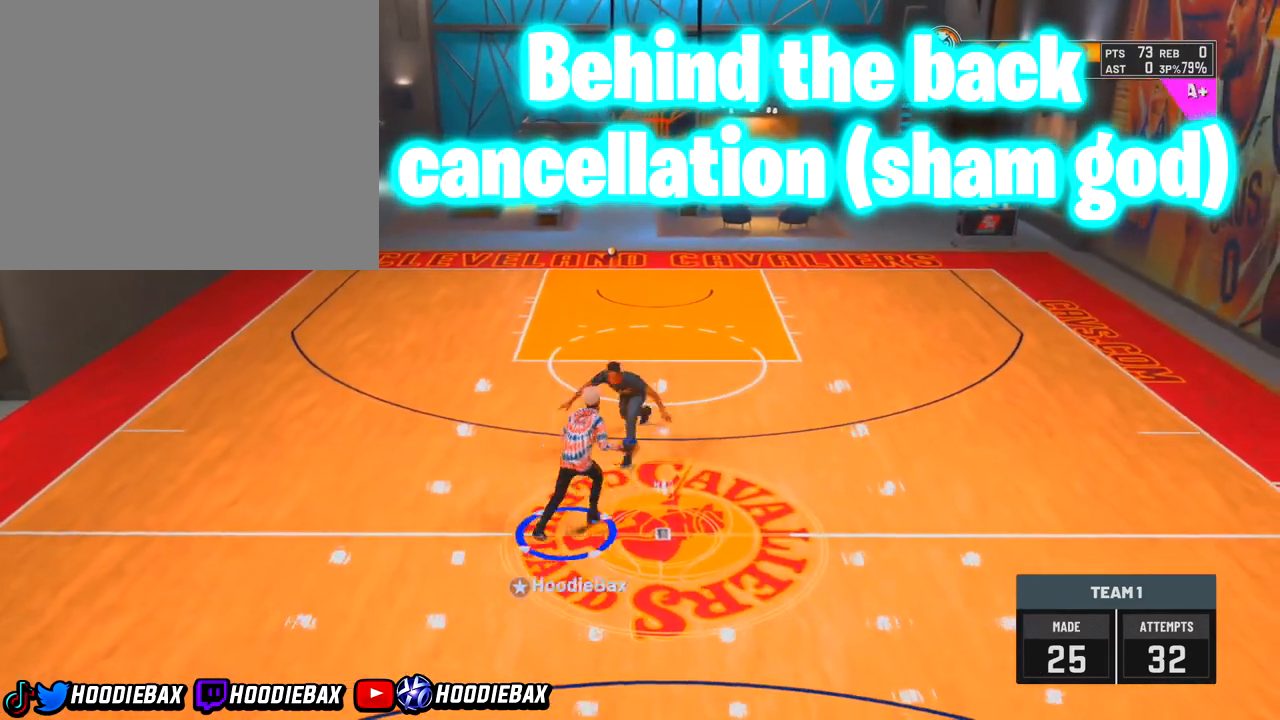
{"buttons": ["R2"], "left_stick": "up-right", "right_stick": "center", "events": [[67, "R2", "down"]]}
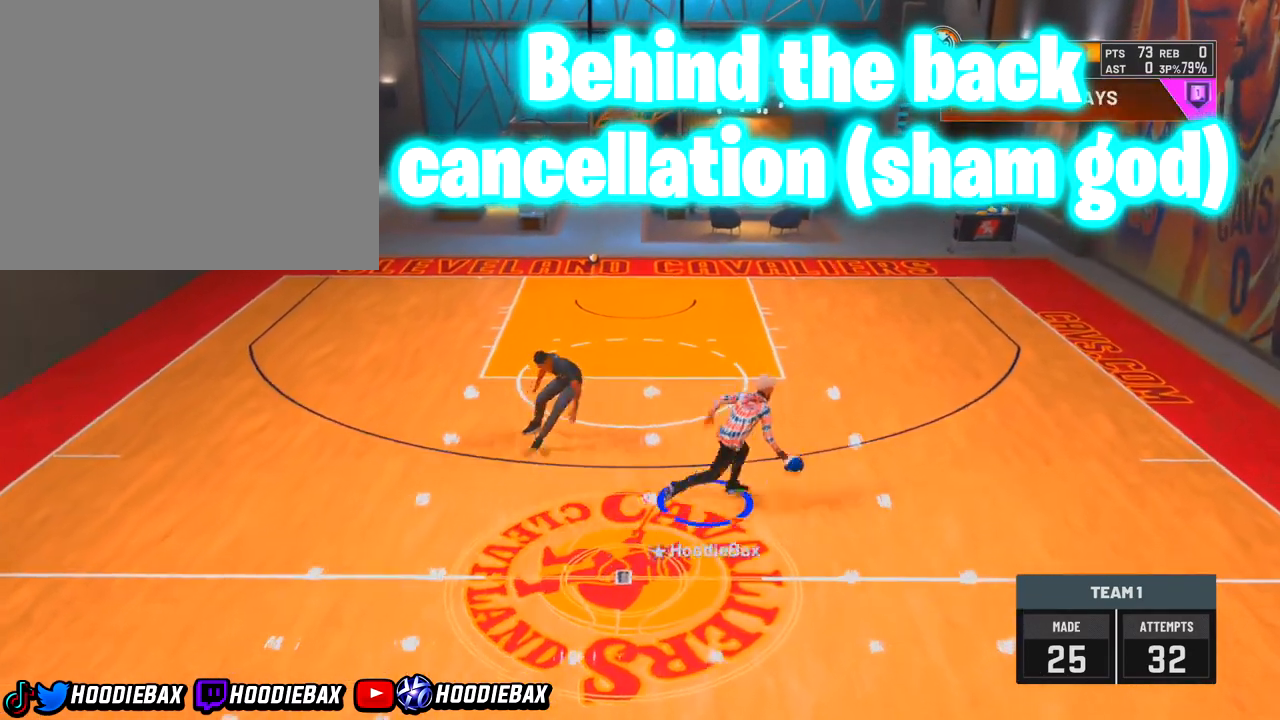
{"buttons": [], "left_stick": "center", "right_stick": "center", "events": [[400, "R2", "up"], [400, "left_stick", "center"]]}
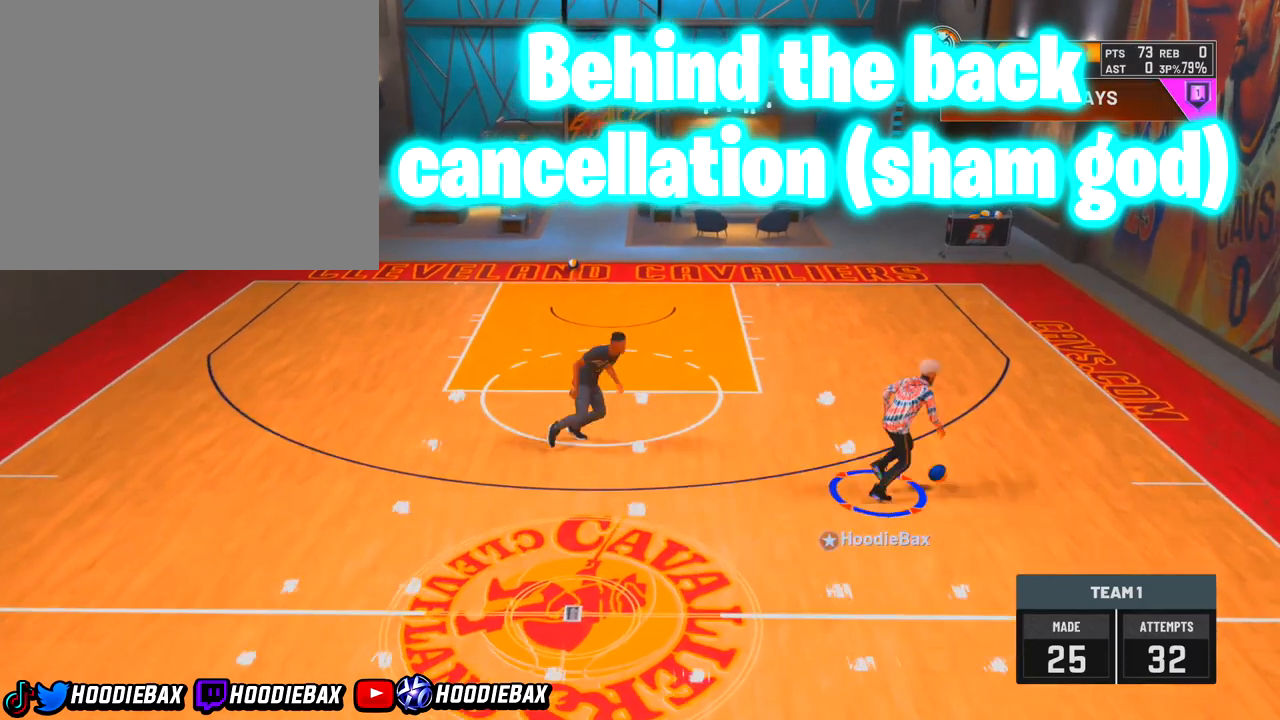
{"buttons": [], "left_stick": "center", "right_stick": "center", "events": []}
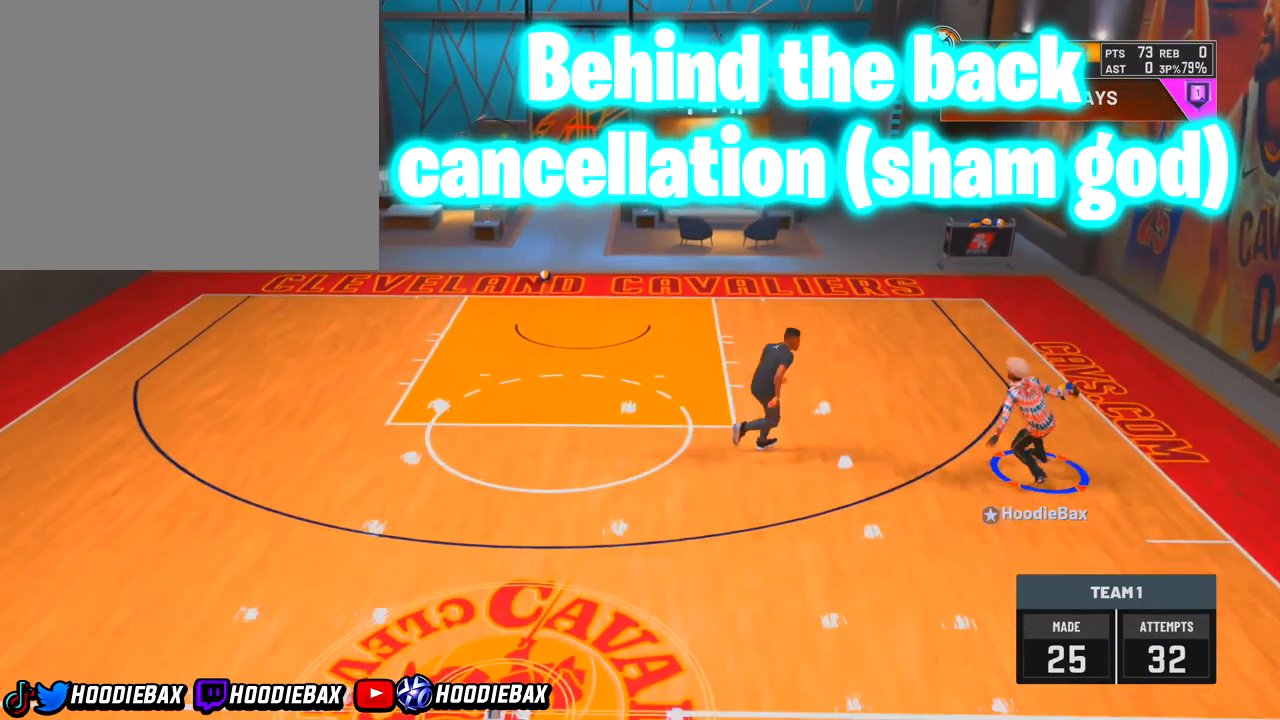
{"buttons": [], "left_stick": "center", "right_stick": "center", "events": []}
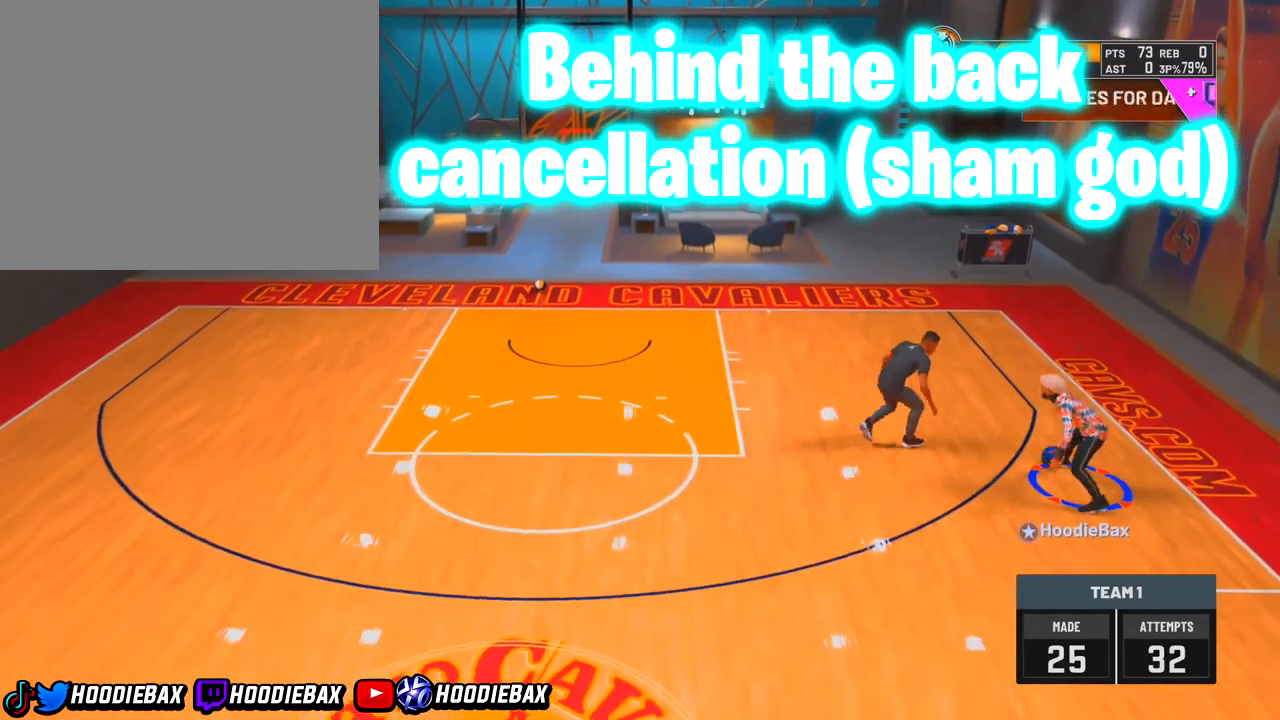
{"buttons": ["R2"], "left_stick": "down-left", "right_stick": "center", "events": [[33, "R2", "down"], [33, "left_stick", "down-left"]]}